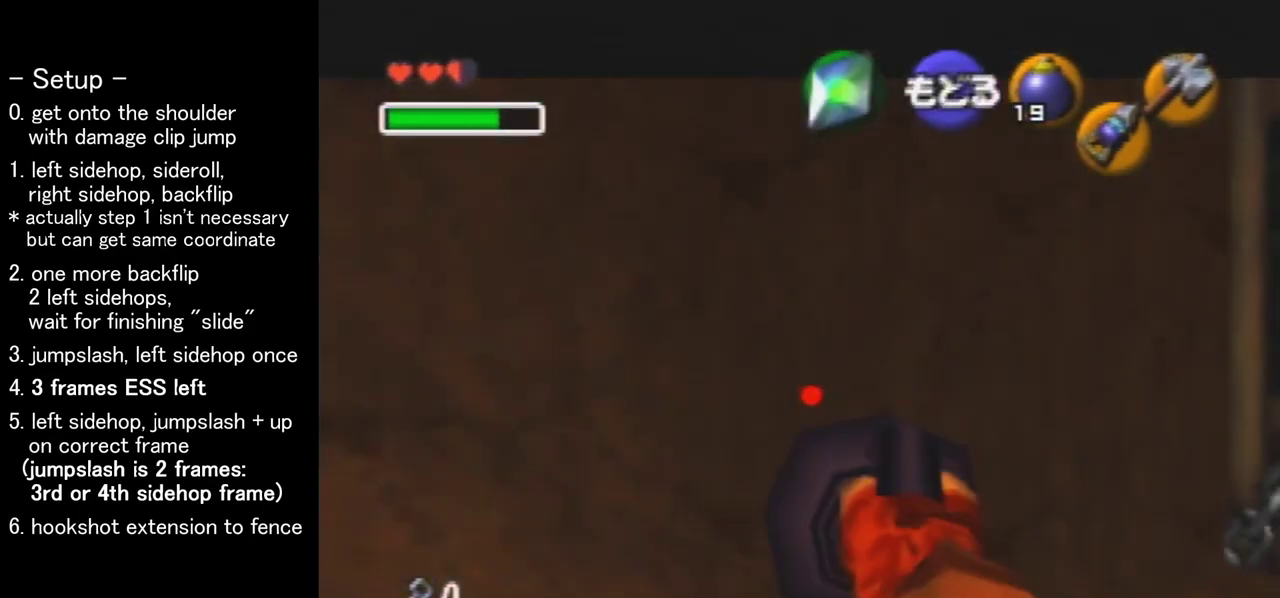
Gameplay with a controller (Nintendo layout); each line is a JSON object with the inputs held at the frame after it (dt_ms = milliseconds from this image to that frame). "events" lists button and stick changes between this image and that frame as [ms after this image, input, new state], when the widget could be followed in between. Not read: L3 R3.
{"dt_ms": 200, "buttons": ["C_DOWN"], "left_stick": "down-left", "events": [[100, "left_stick", "down-left"]]}
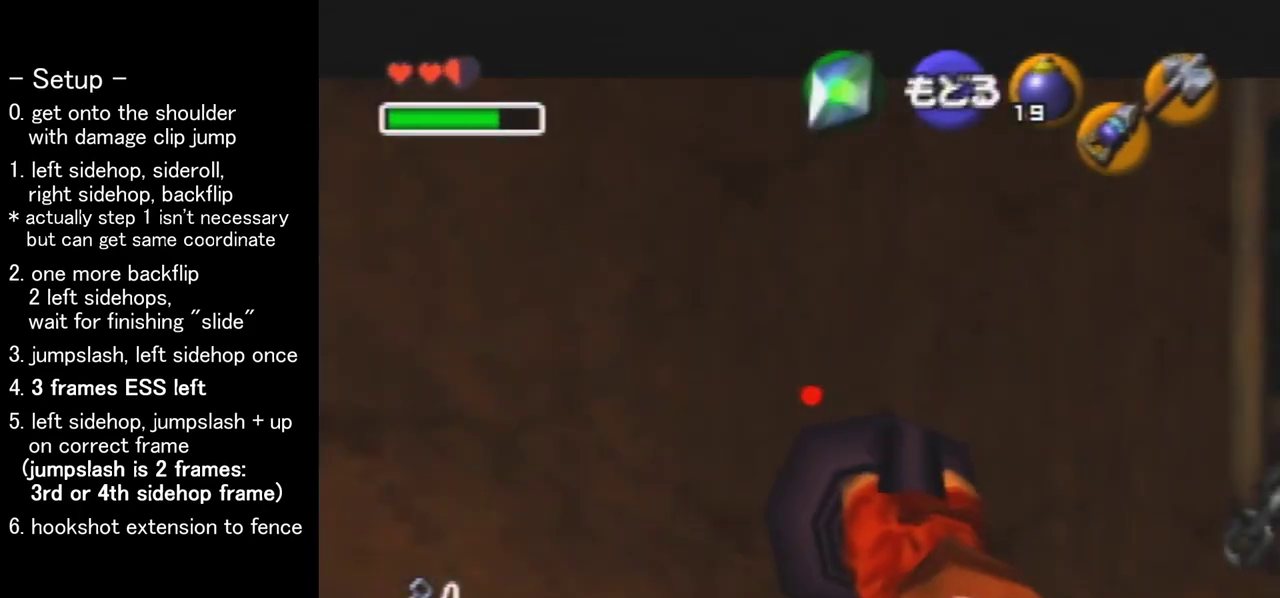
{"dt_ms": 500, "buttons": ["C_DOWN"], "left_stick": "down-left", "events": []}
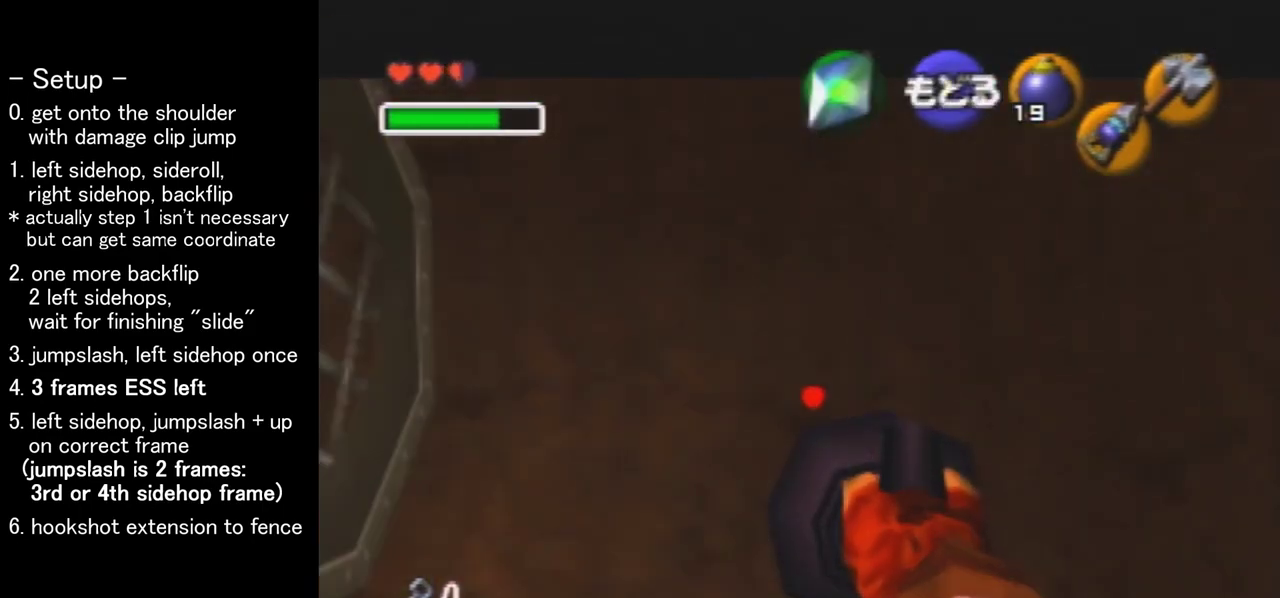
{"dt_ms": 300, "buttons": ["C_DOWN"], "left_stick": "left", "events": [[33, "left_stick", "left"]]}
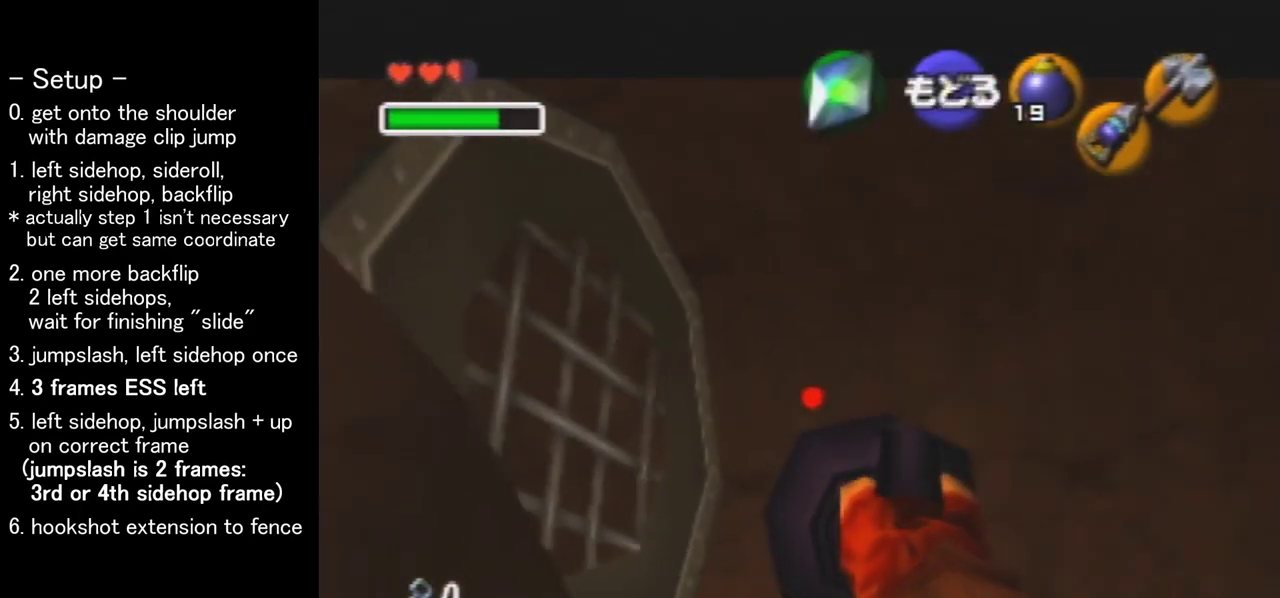
{"dt_ms": 300, "buttons": [], "left_stick": "center", "events": [[133, "left_stick", "center"], [200, "C_DOWN", "up"]]}
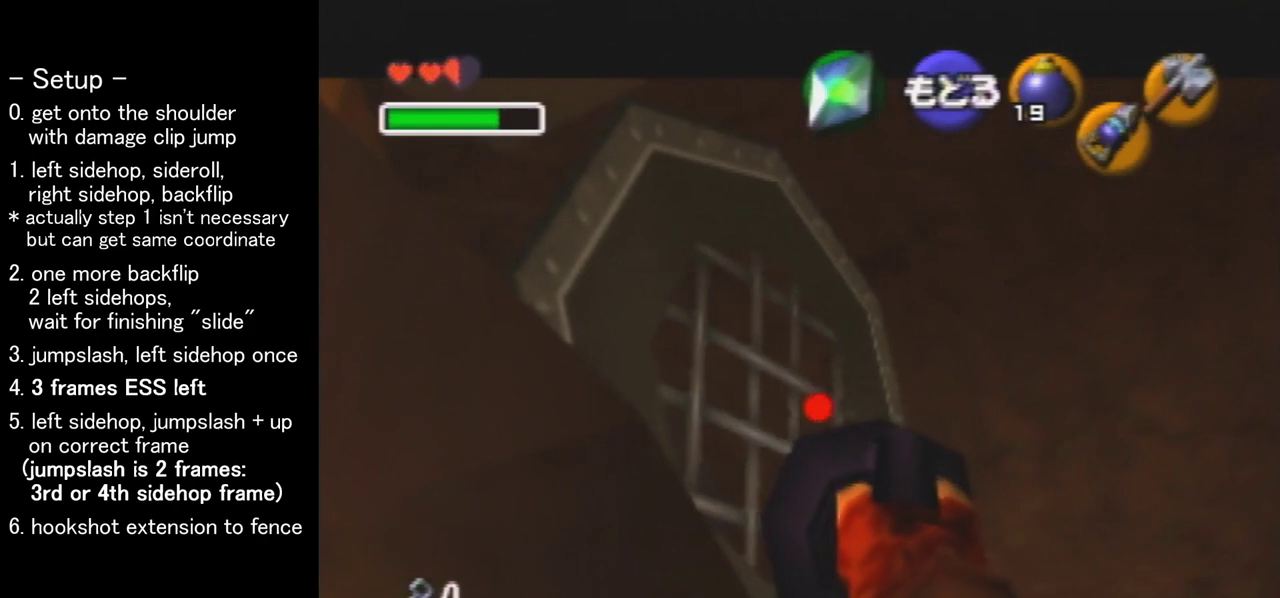
{"dt_ms": 600, "buttons": [], "left_stick": "center", "events": []}
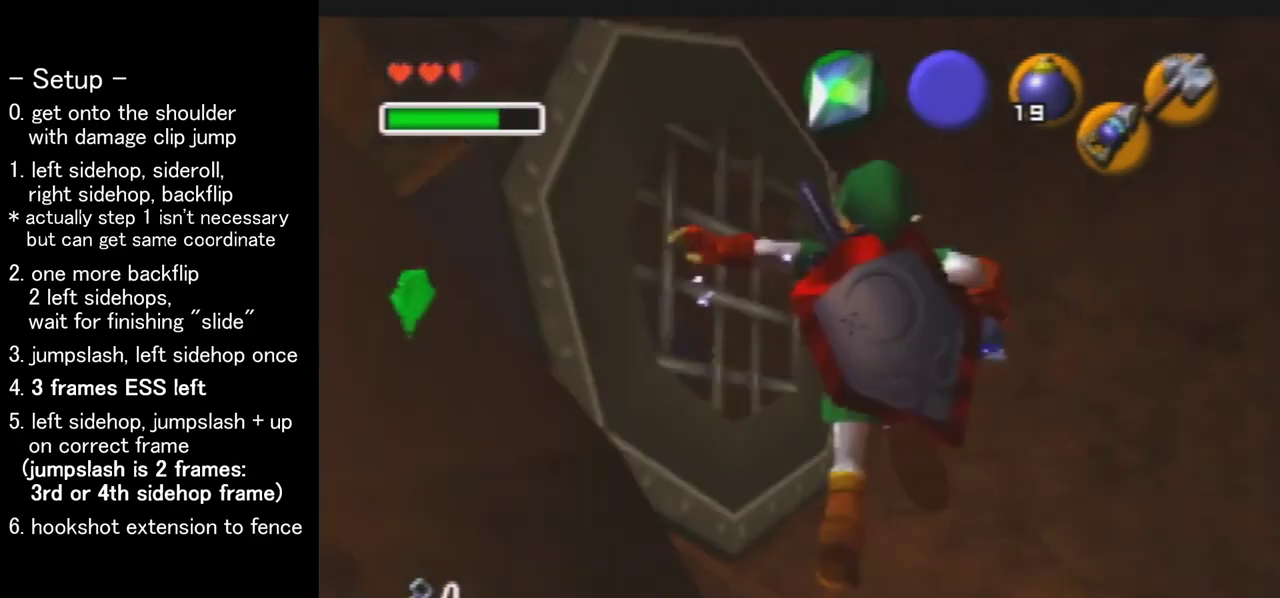
{"dt_ms": 600, "buttons": [], "left_stick": "center", "events": [[367, "C_RIGHT", "down"], [433, "C_RIGHT", "up"], [500, "C_RIGHT", "down"], [600, "C_RIGHT", "up"]]}